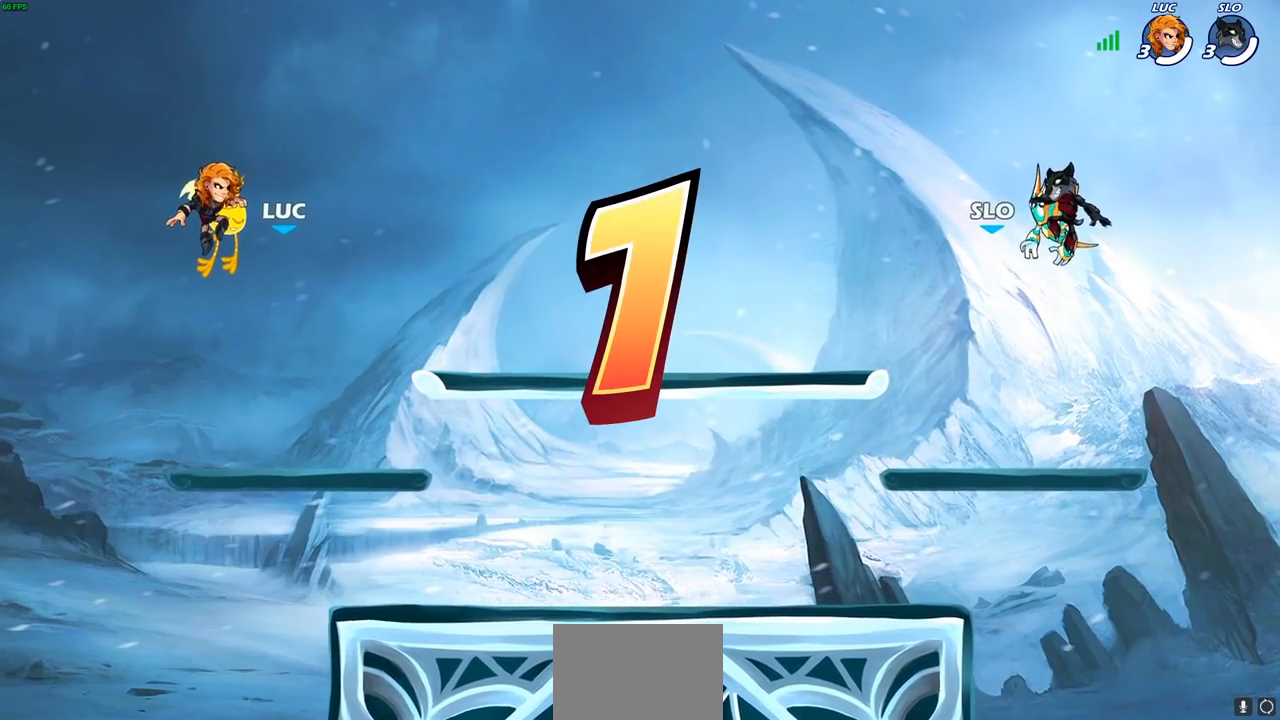
Gameplay with a controller (PlayStation layout); each line is a JSON object with the inputs held at the frame after it. "events" lists button and stick changes between this image and that frame as [ms after this image, input, new state], when the widget could be followed in between.
{"buttons": ["SELECT"], "left_stick": "center", "right_stick": "center", "events": [[433, "SELECT", "down"]]}
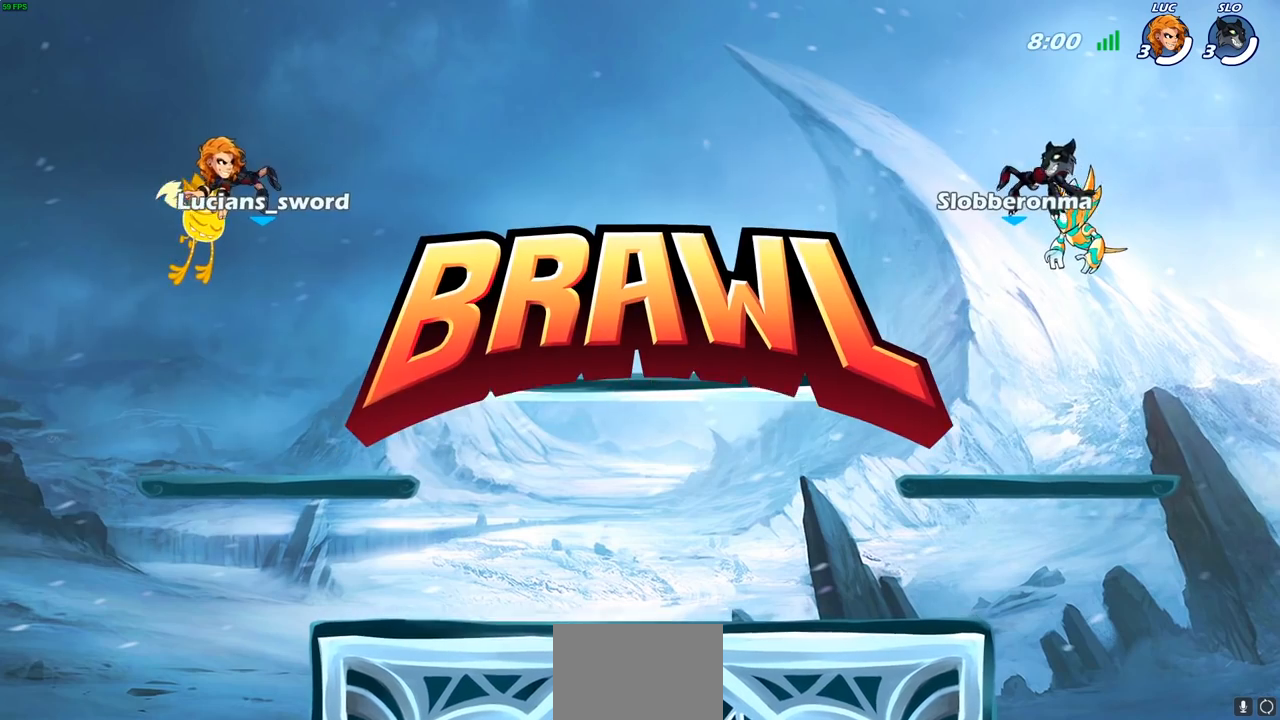
{"buttons": ["SELECT"], "left_stick": "center", "right_stick": "center", "events": []}
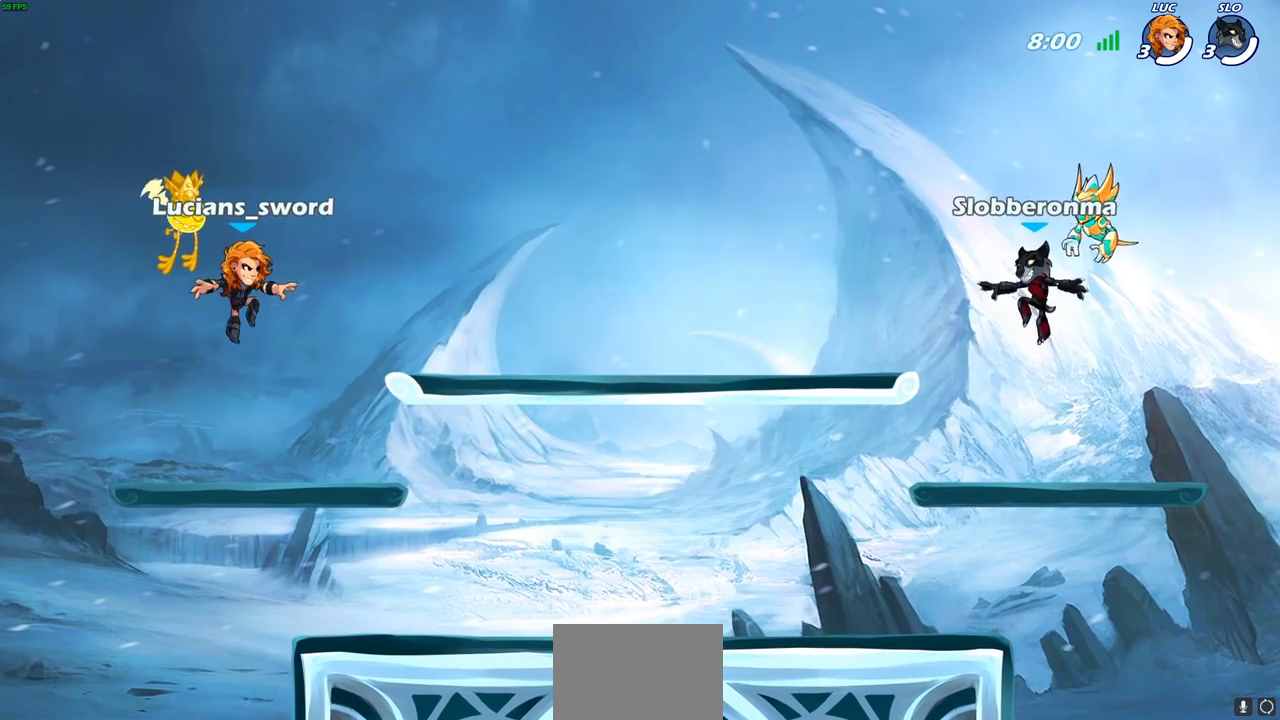
{"buttons": ["SELECT"], "left_stick": "center", "right_stick": "center", "events": []}
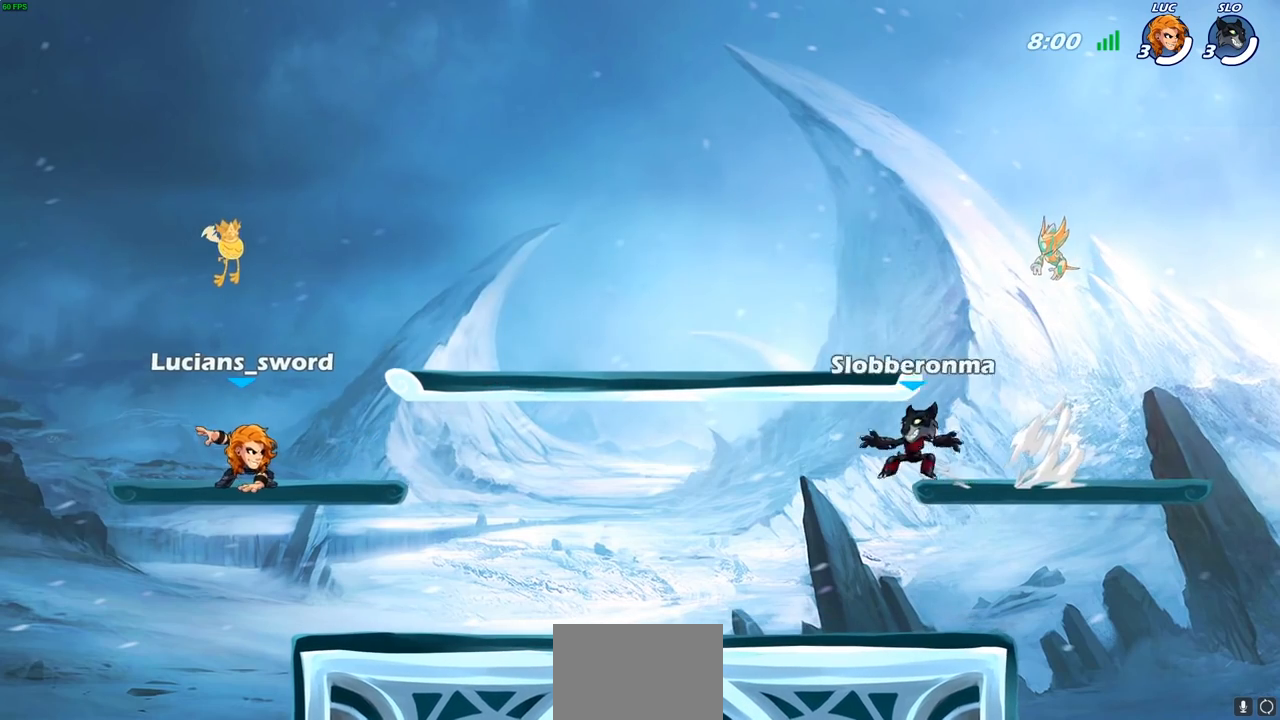
{"buttons": ["SELECT"], "left_stick": "center", "right_stick": "center", "events": []}
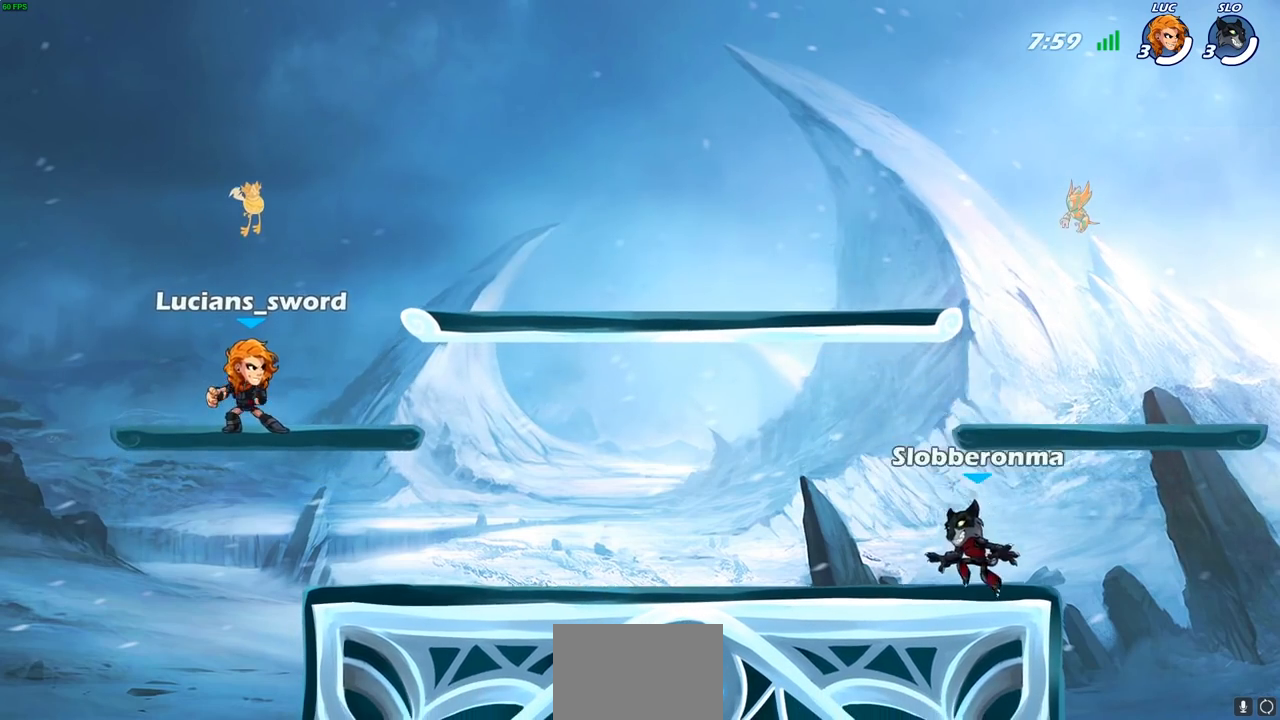
{"buttons": [], "left_stick": "center", "right_stick": "center", "events": [[500, "SELECT", "up"]]}
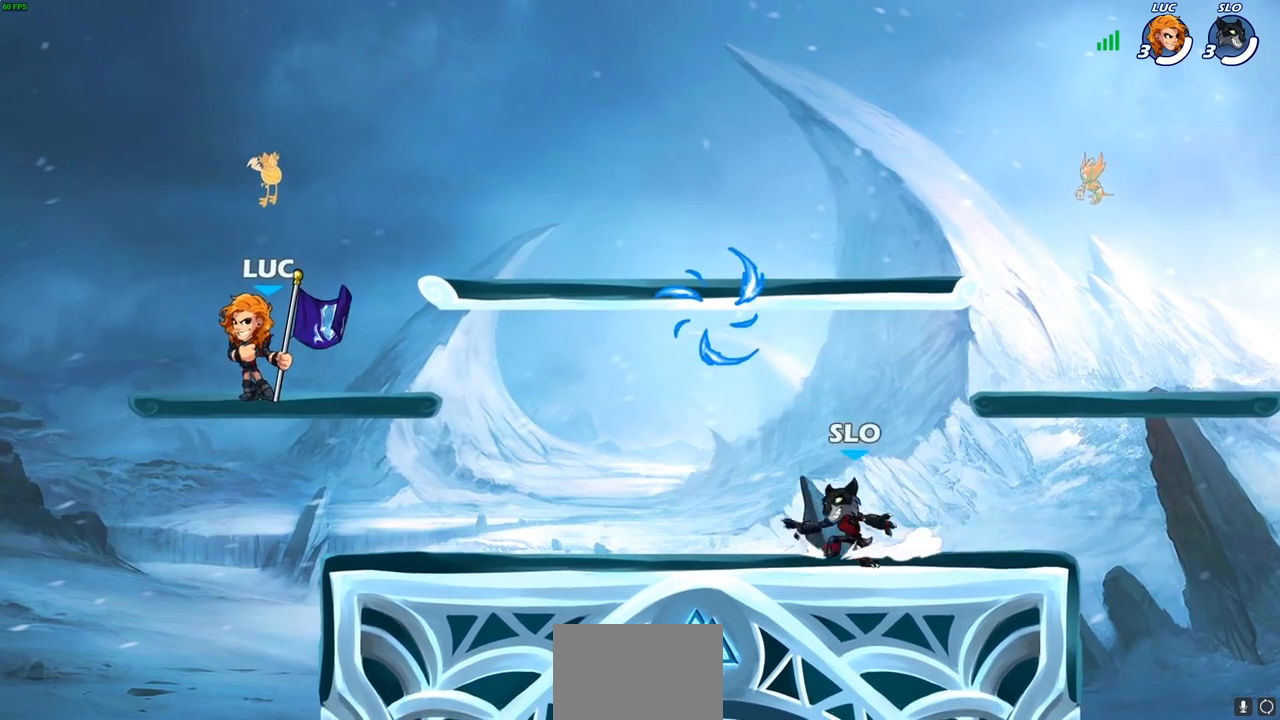
{"buttons": [], "left_stick": "right", "right_stick": "center", "events": [[400, "left_stick", "right"]]}
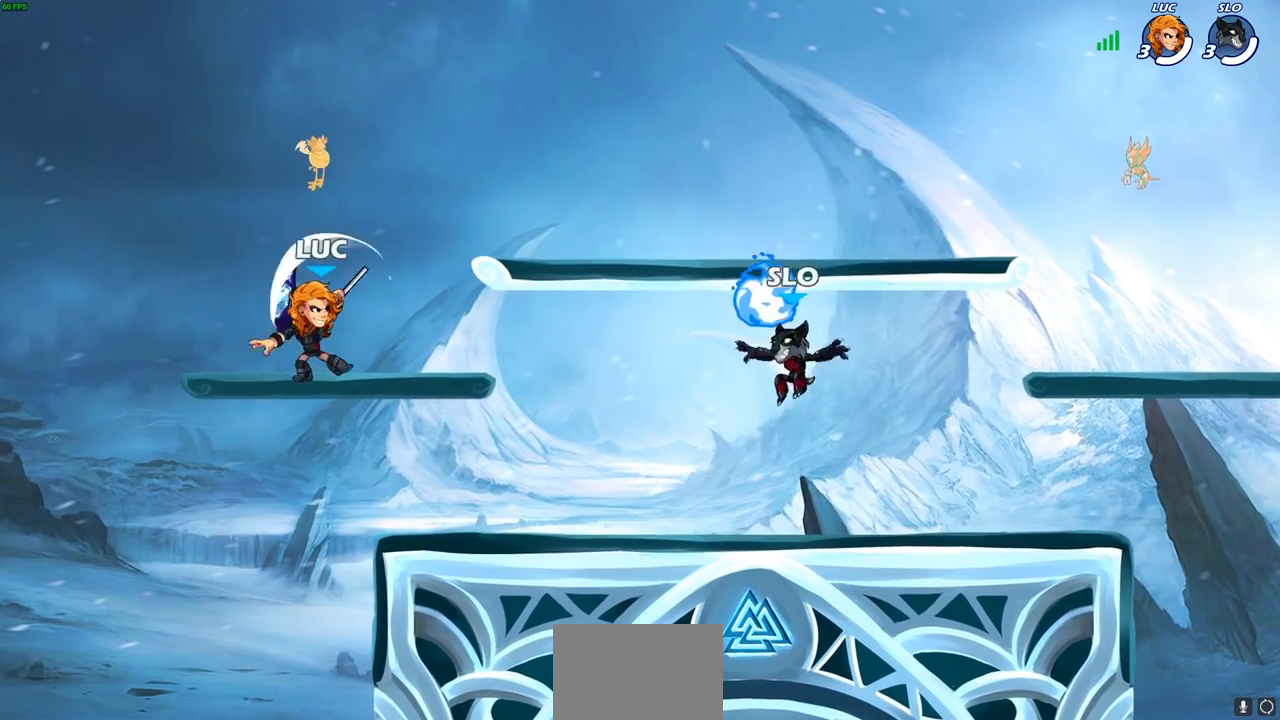
{"buttons": [], "left_stick": "down", "right_stick": "center", "events": [[233, "R2", "down"], [267, "CROSS", "down"], [367, "CROSS", "up"], [383, "R2", "up"], [400, "left_stick", "down"]]}
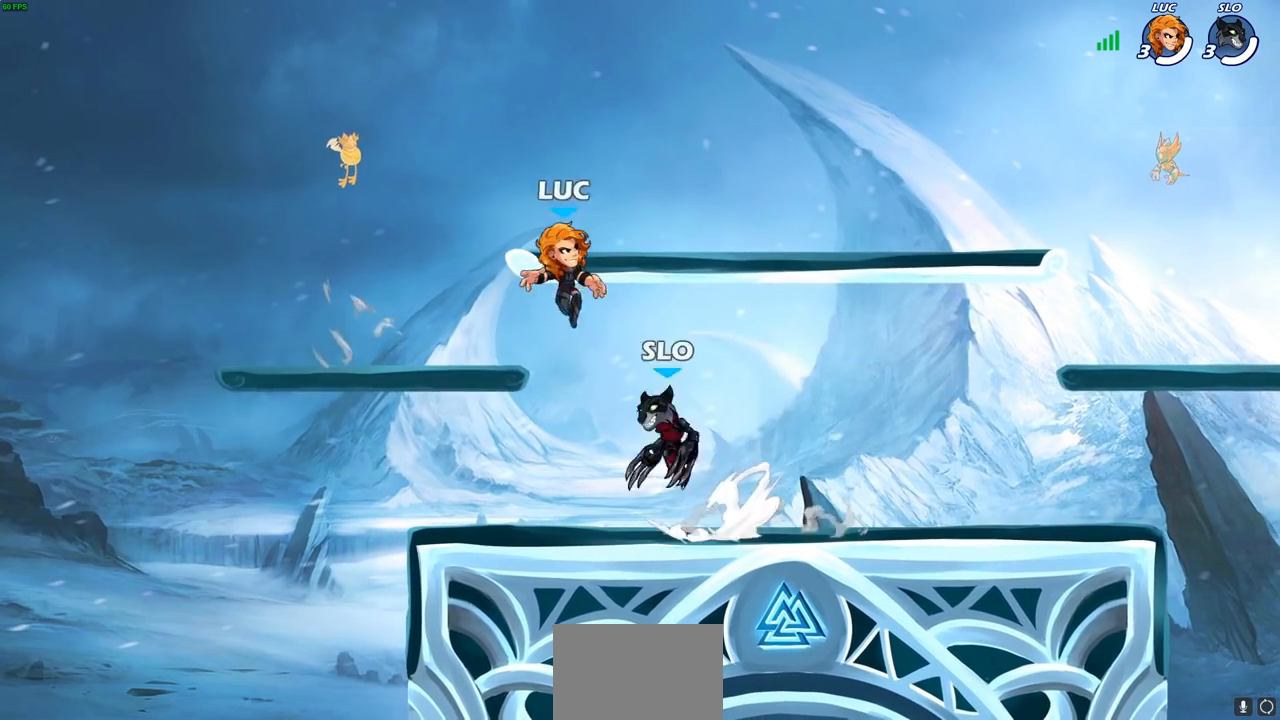
{"buttons": [], "left_stick": "down-left", "right_stick": "center", "events": [[50, "CROSS", "down"], [50, "left_stick", "right"], [167, "left_stick", "up"], [183, "CROSS", "up"], [300, "left_stick", "left"], [383, "left_stick", "down-left"]]}
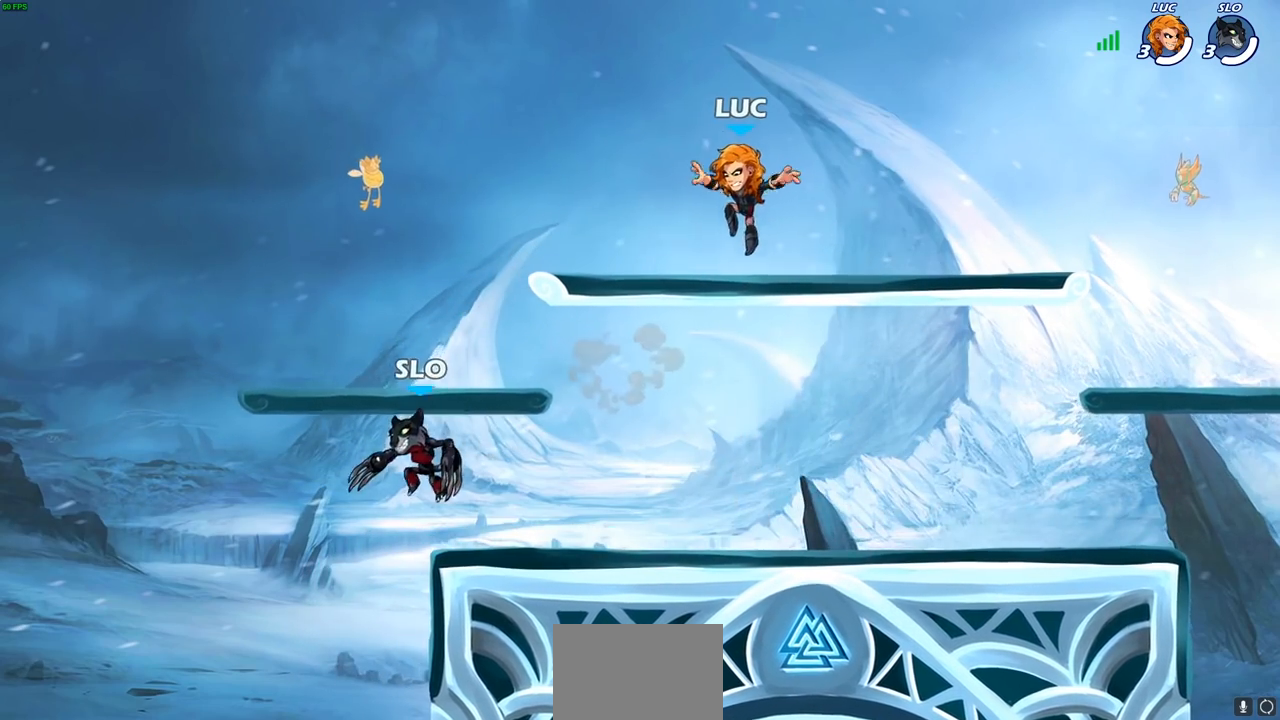
{"buttons": [], "left_stick": "right", "right_stick": "center", "events": [[50, "left_stick", "up-right"], [300, "left_stick", "up-left"], [433, "left_stick", "right"]]}
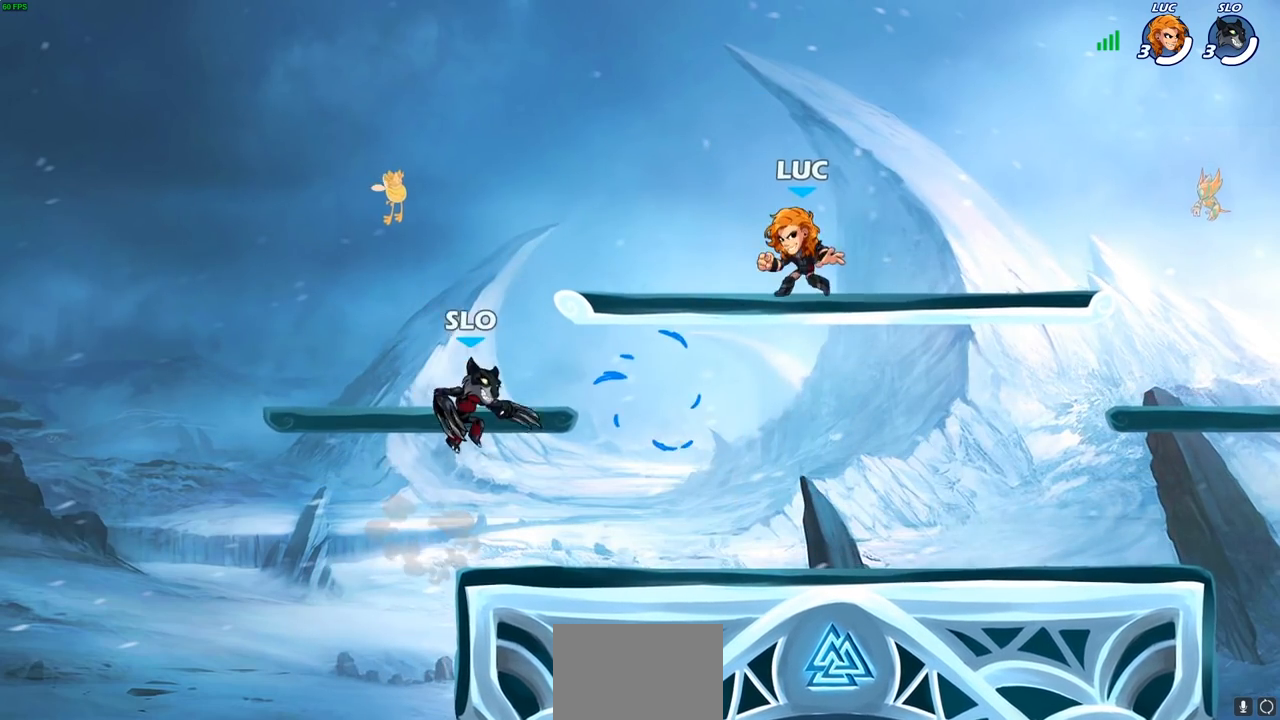
{"buttons": [], "left_stick": "left", "right_stick": "center", "events": [[17, "left_stick", "up-left"], [117, "left_stick", "right"], [200, "left_stick", "up-left"], [317, "CROSS", "down"], [433, "CROSS", "up"], [433, "left_stick", "left"]]}
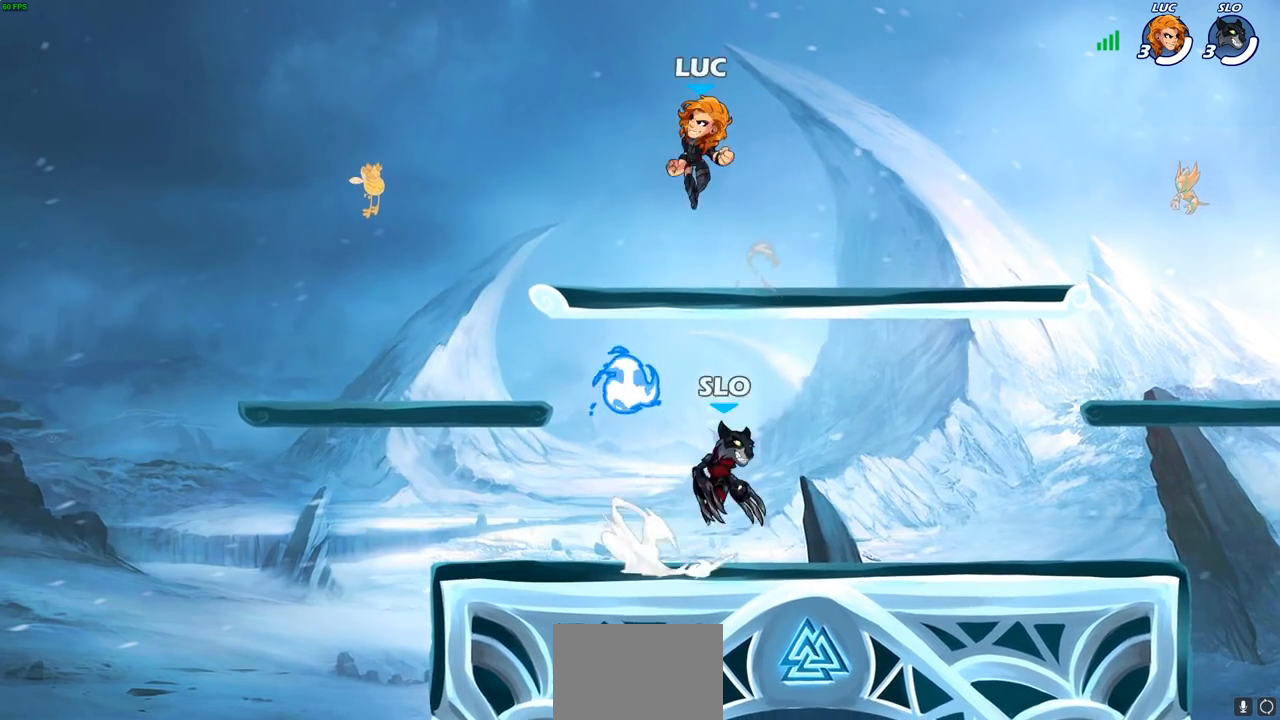
{"buttons": [], "left_stick": "down-left", "right_stick": "center", "events": [[33, "left_stick", "down"], [133, "left_stick", "down-right"], [233, "left_stick", "down"], [367, "left_stick", "down-left"]]}
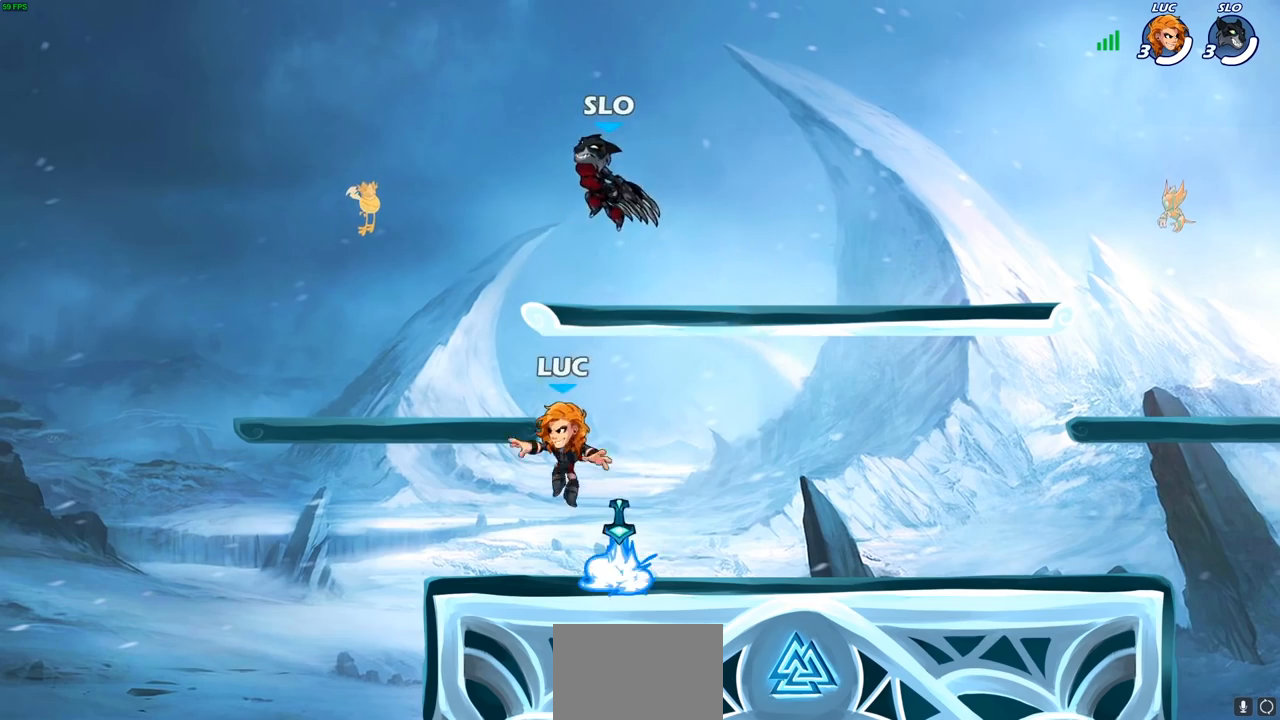
{"buttons": [], "left_stick": "center", "right_stick": "center", "events": [[17, "left_stick", "right"], [83, "R1", "down"], [183, "R1", "up"], [233, "left_stick", "center"]]}
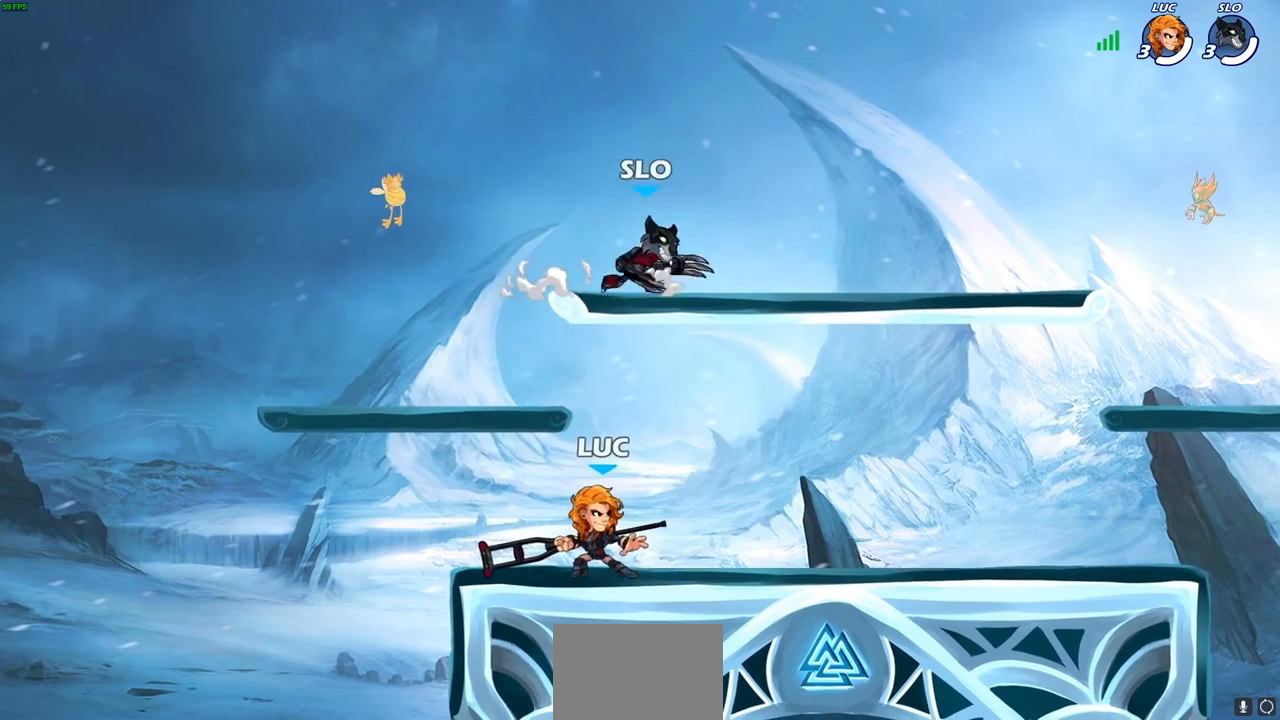
{"buttons": ["SQUARE"], "left_stick": "down", "right_stick": "center", "events": [[333, "left_stick", "right"], [383, "R2", "down"], [400, "left_stick", "down"], [433, "SQUARE", "down"], [467, "R2", "up"]]}
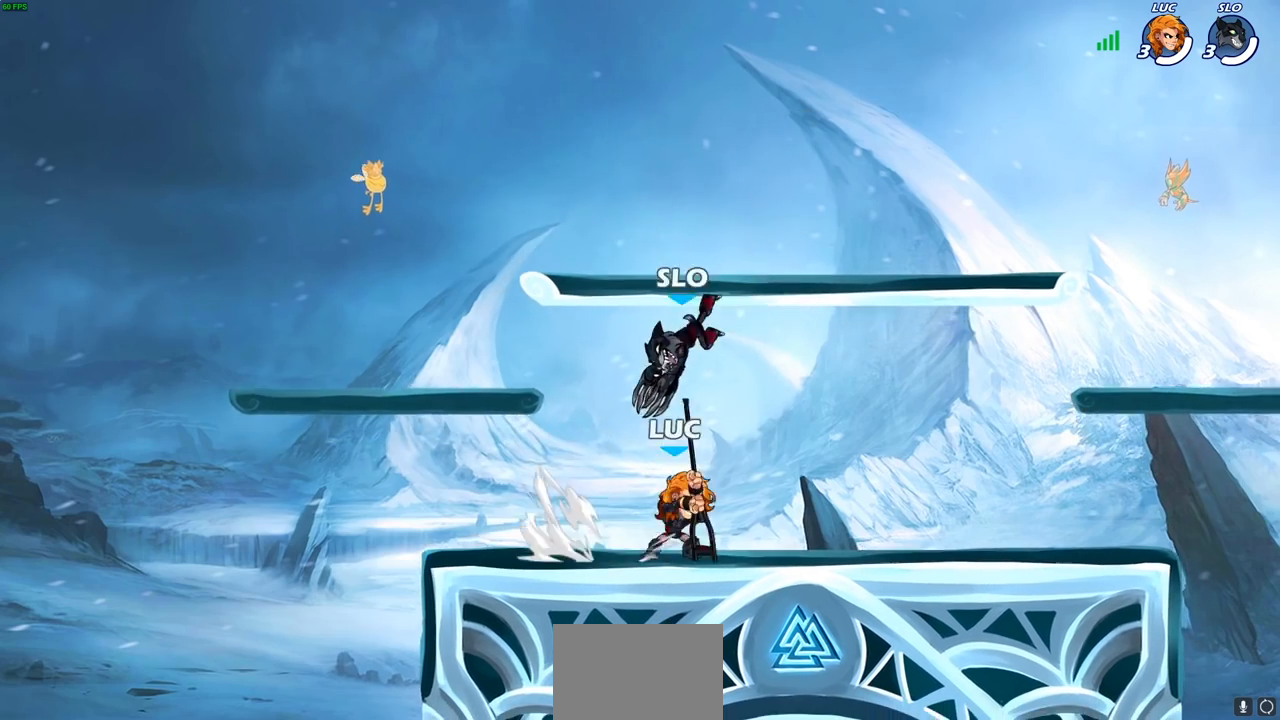
{"buttons": [], "left_stick": "right", "right_stick": "center", "events": [[17, "SQUARE", "up"], [67, "left_stick", "center"], [383, "left_stick", "right"]]}
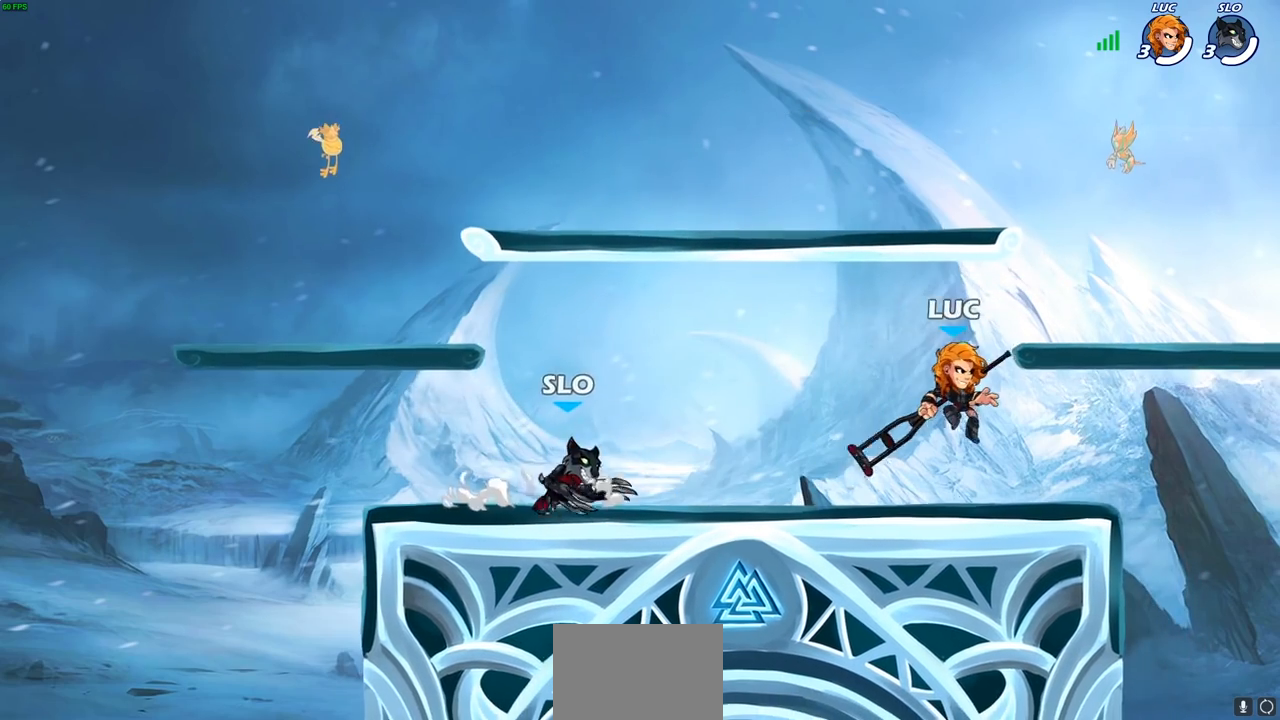
{"buttons": [], "left_stick": "center", "right_stick": "center", "events": [[250, "left_stick", "left"], [367, "left_stick", "center"]]}
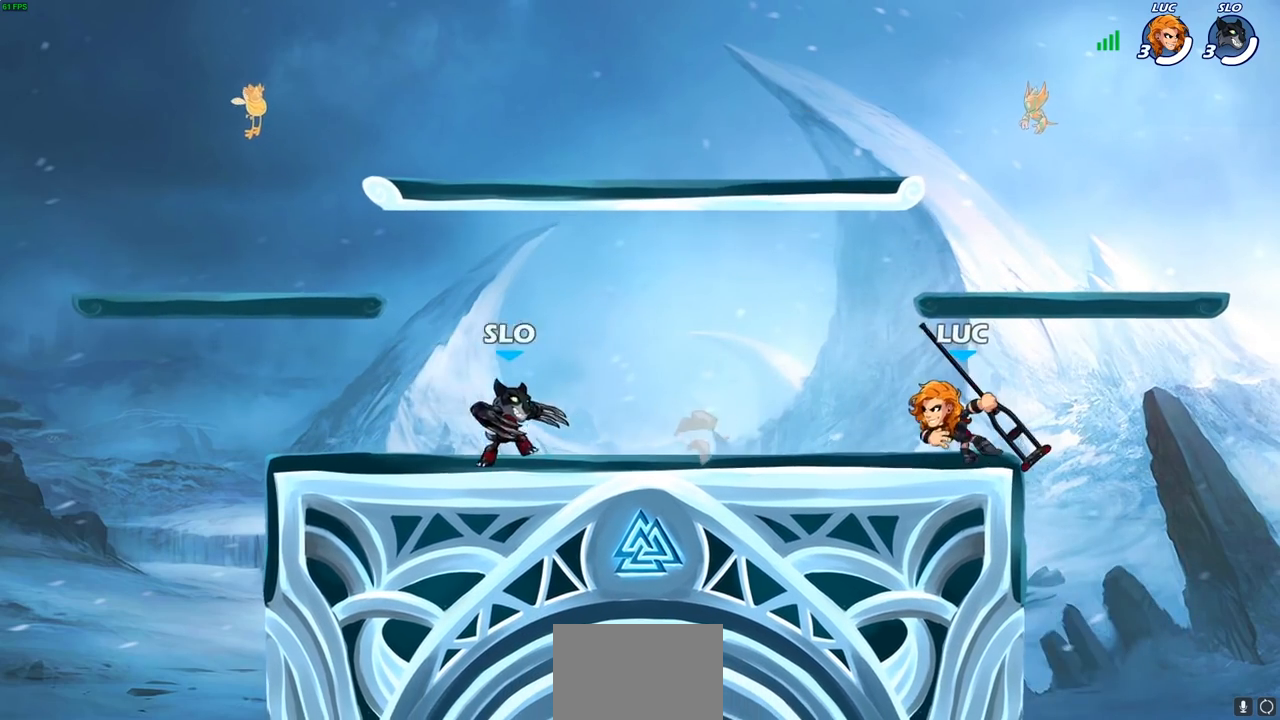
{"buttons": [], "left_stick": "center", "right_stick": "center", "events": []}
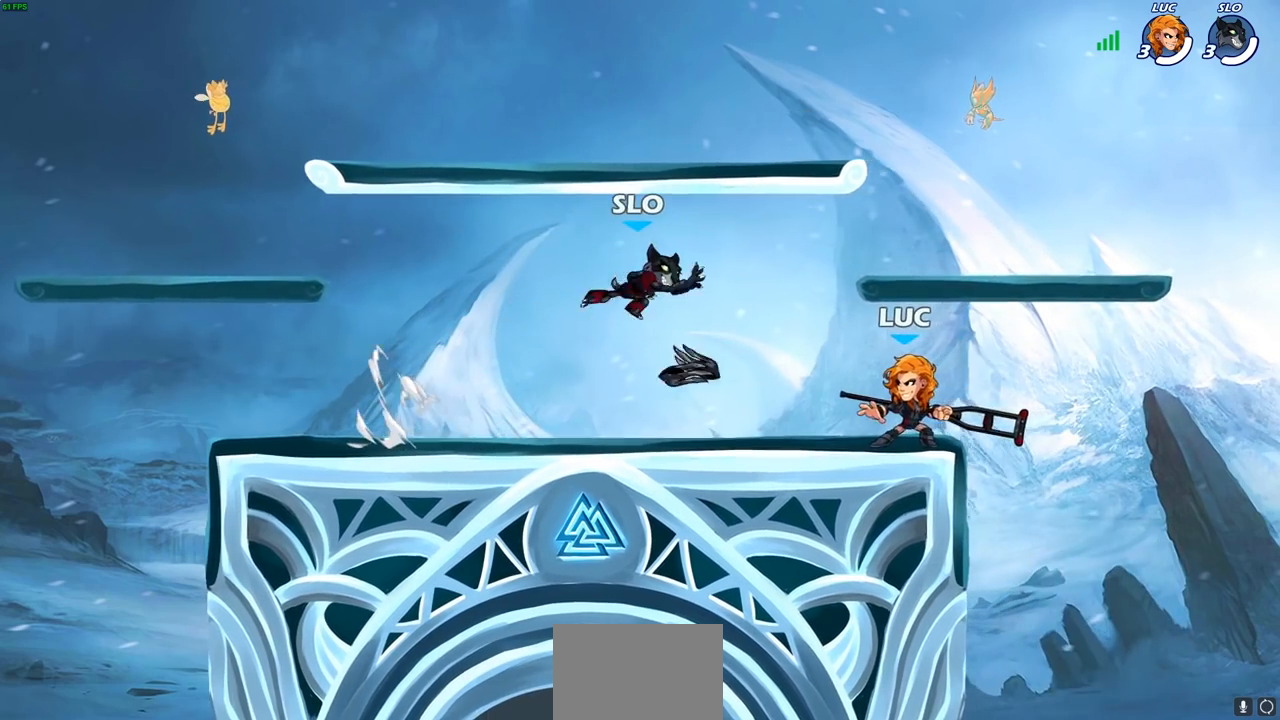
{"buttons": ["R2"], "left_stick": "right", "right_stick": "center", "events": [[150, "left_stick", "right"], [200, "CROSS", "down"], [317, "left_stick", "center"], [333, "CROSS", "up"], [467, "left_stick", "right"], [483, "R2", "down"]]}
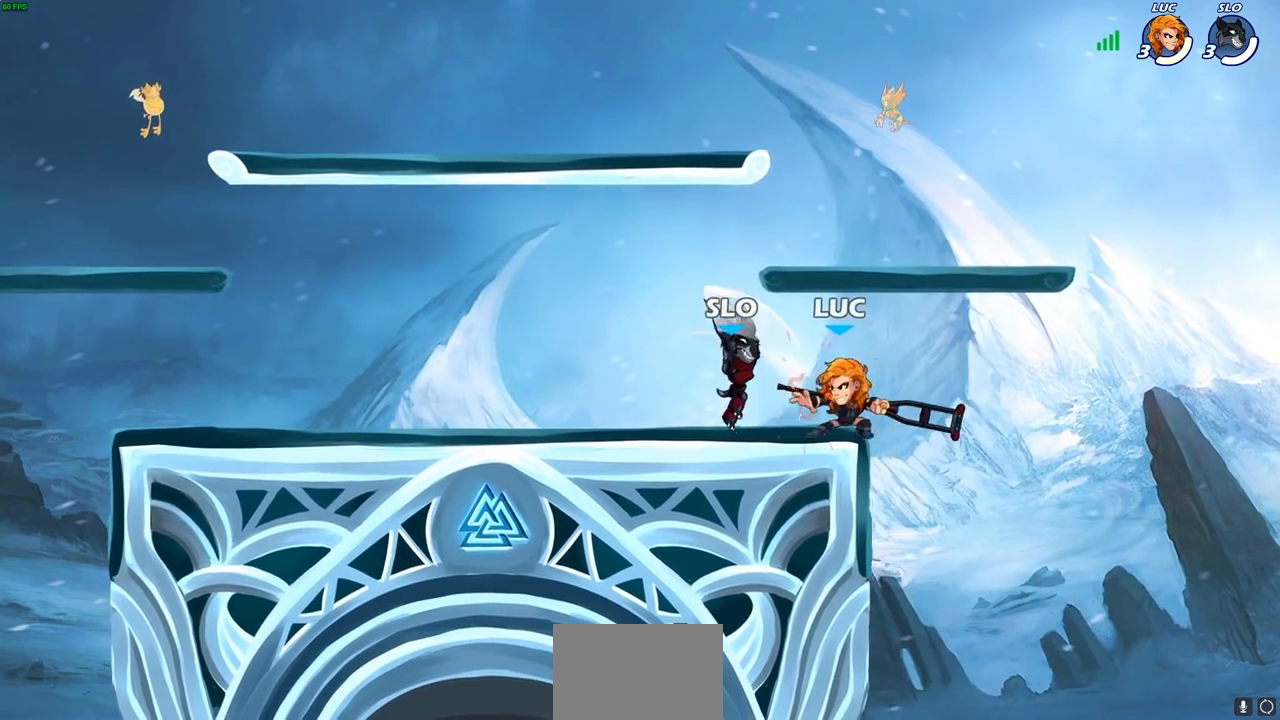
{"buttons": [], "left_stick": "up-left", "right_stick": "center", "events": [[100, "left_stick", "center"], [267, "R2", "up"], [467, "left_stick", "up-left"]]}